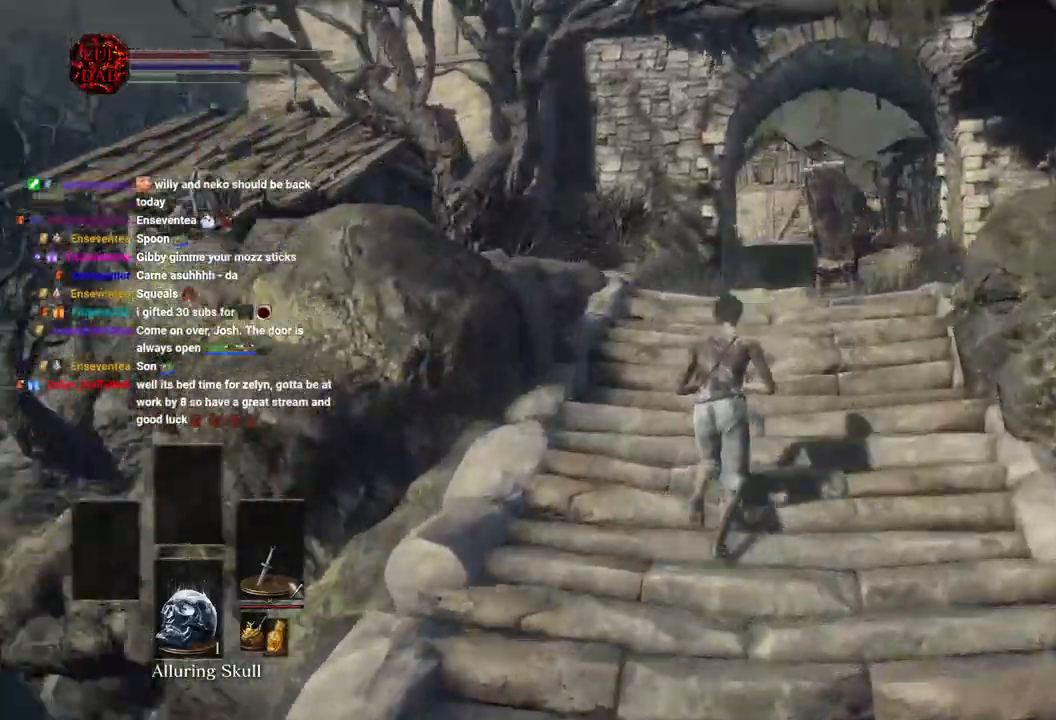
Gameplay with a controller (PlayStation layout); each line is a JSON object with the inputs held at the frame after it. "events" lists button and stick changes between this image and that frame as [ms after this image, input, new state], when the widget could be followed in between.
{"buttons": ["CIRCLE"], "left_stick": "up", "right_stick": "down-left"}
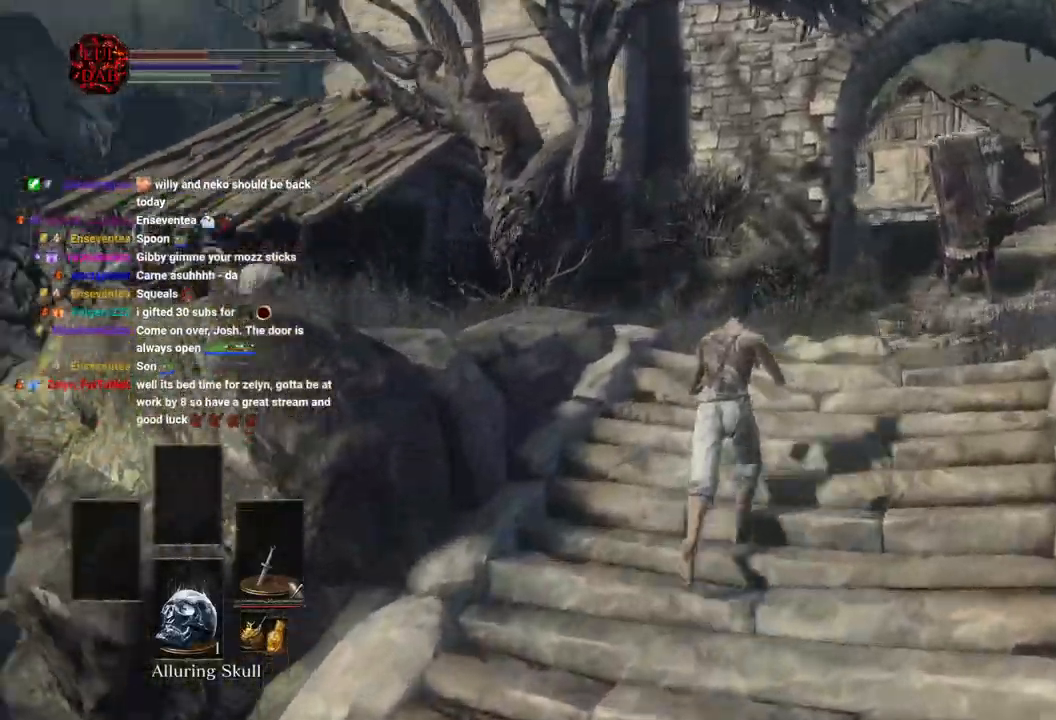
{"buttons": ["CIRCLE"], "left_stick": "up", "right_stick": "down-left", "events": [[100, "right_stick", "down"], [233, "right_stick", "left"], [467, "right_stick", "down-left"]]}
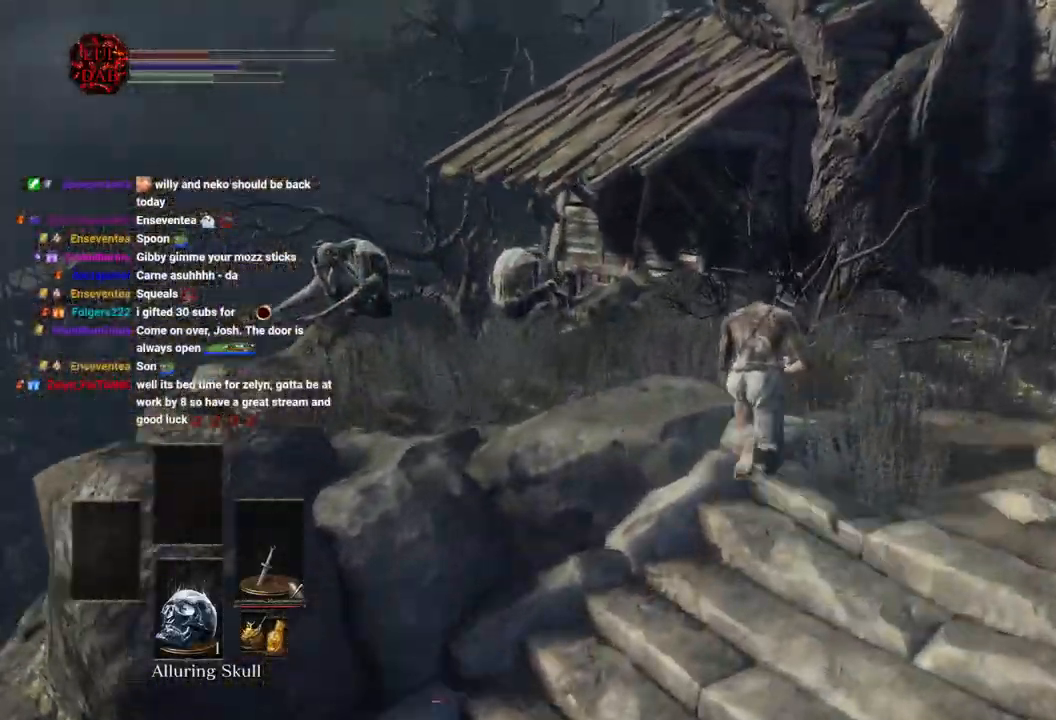
{"buttons": ["CIRCLE"], "left_stick": "up", "right_stick": "down-left", "events": [[67, "right_stick", "down"], [200, "CIRCLE", "up"], [217, "right_stick", "left"], [350, "CIRCLE", "down"], [367, "right_stick", "down-left"]]}
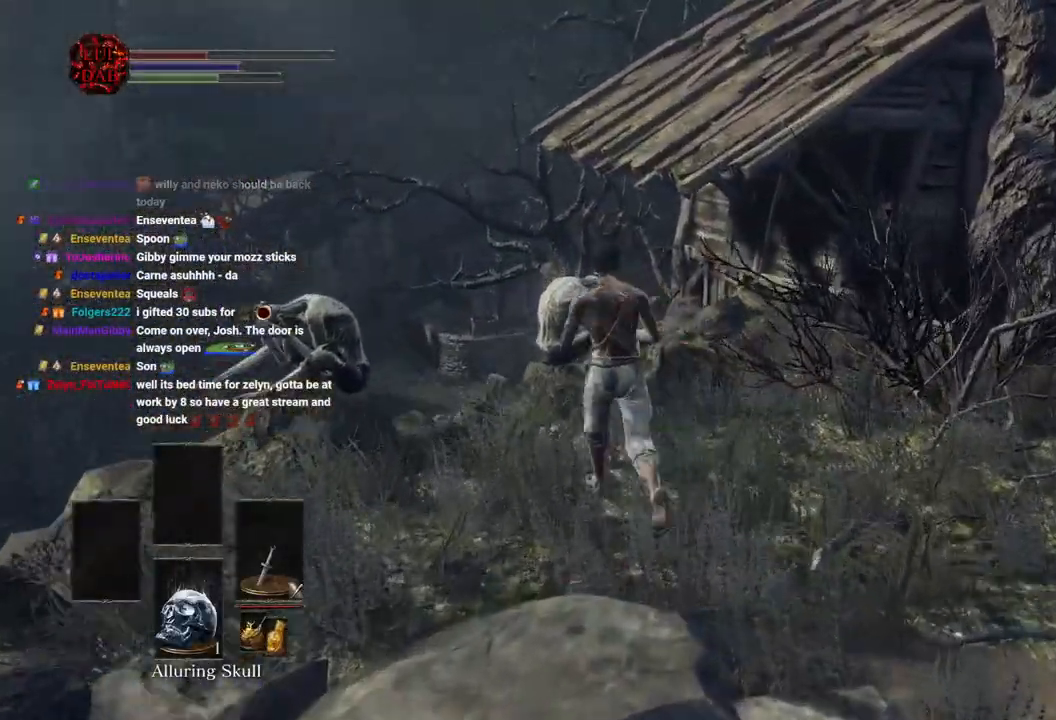
{"buttons": ["CIRCLE"], "left_stick": "up", "right_stick": "center", "events": [[433, "right_stick", "center"]]}
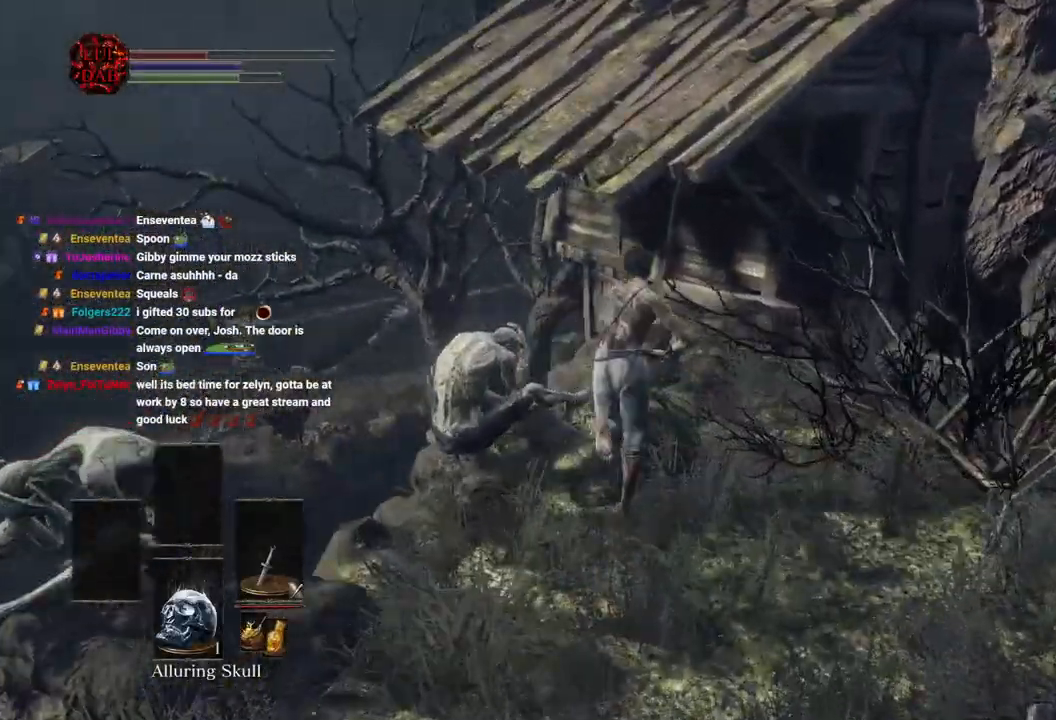
{"buttons": ["CIRCLE"], "left_stick": "up", "right_stick": "center", "events": []}
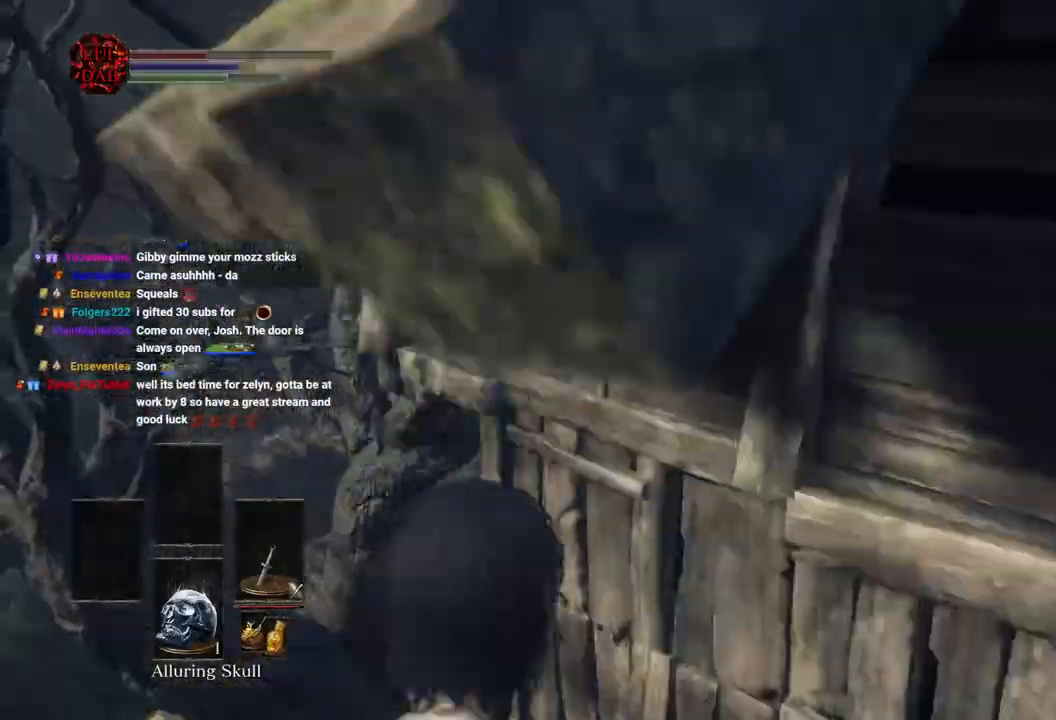
{"buttons": ["CIRCLE"], "left_stick": "up", "right_stick": "right", "events": [[67, "right_stick", "right"], [317, "right_stick", "center"], [367, "right_stick", "right"]]}
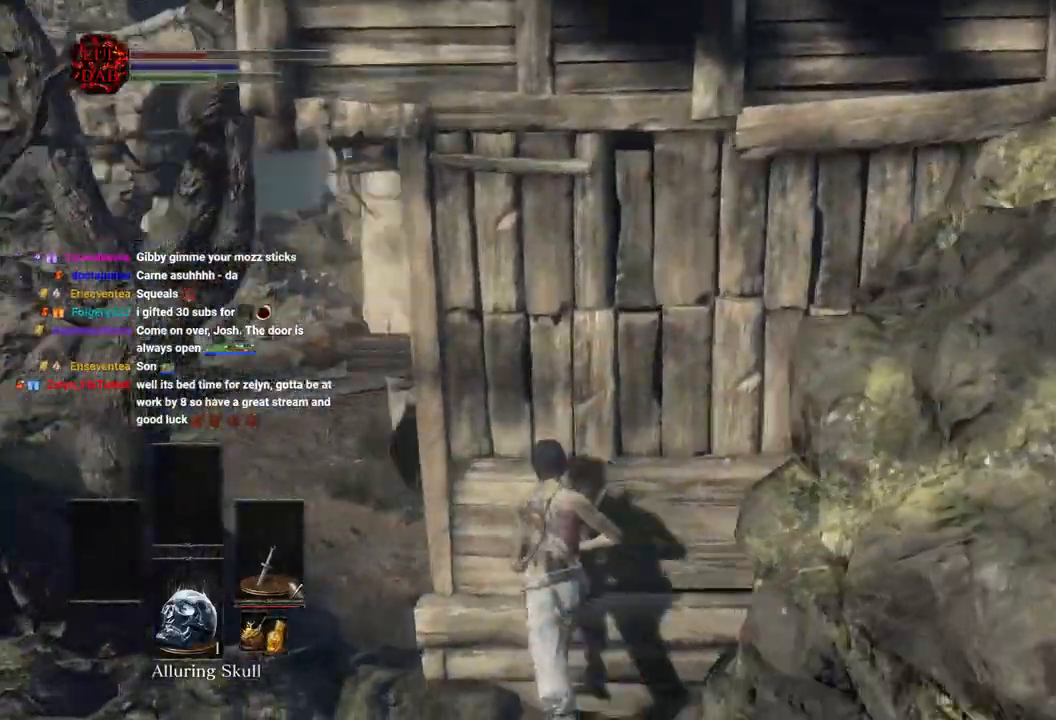
{"buttons": ["CIRCLE"], "left_stick": "up", "right_stick": "right", "events": [[17, "right_stick", "center"], [267, "right_stick", "right"]]}
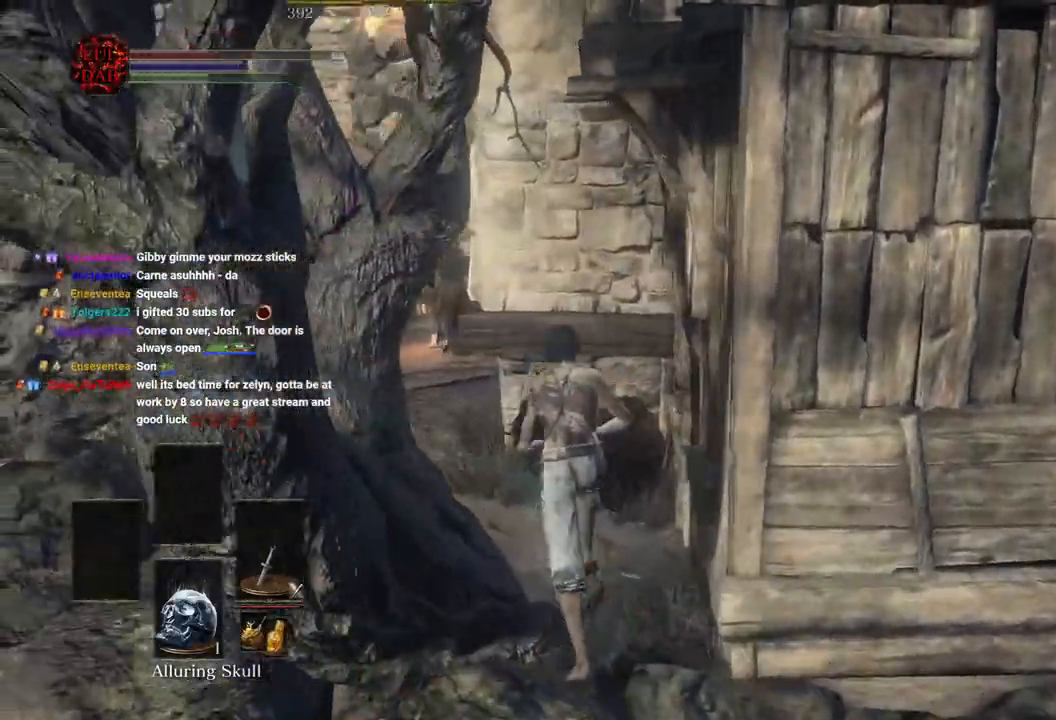
{"buttons": [], "left_stick": "up-left", "right_stick": "right", "events": [[250, "CIRCLE", "up"], [500, "left_stick", "up-left"]]}
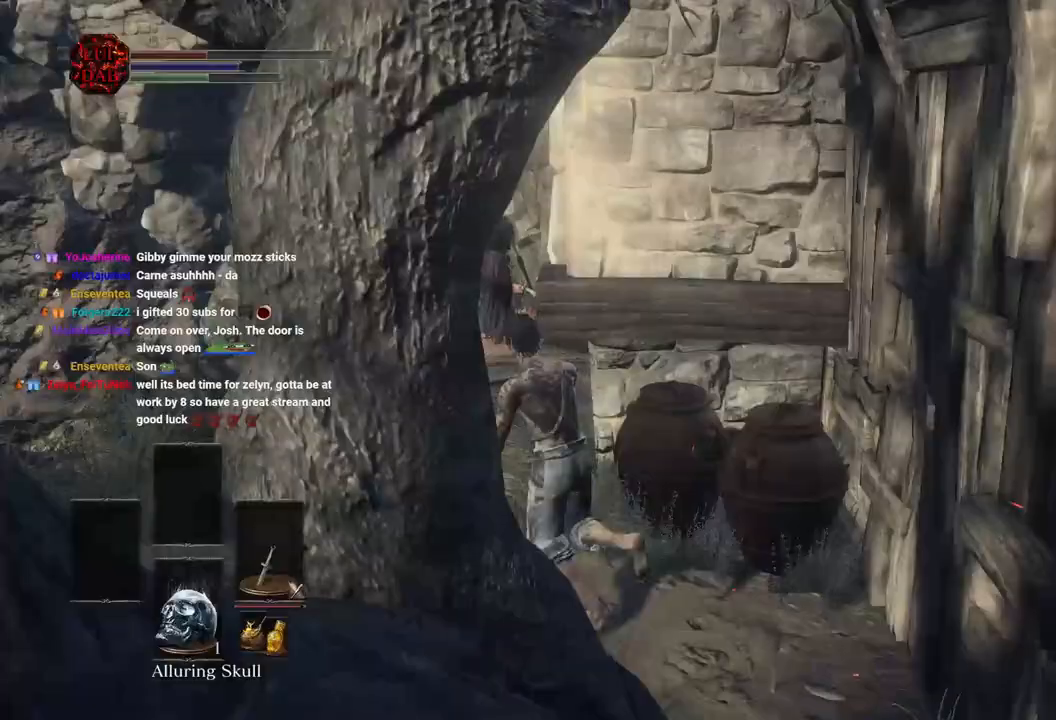
{"buttons": ["CIRCLE"], "left_stick": "up-left", "right_stick": "right", "events": [[17, "right_stick", "down-right"], [67, "CIRCLE", "down"], [250, "right_stick", "right"], [300, "TRIANGLE", "down"], [433, "TRIANGLE", "up"]]}
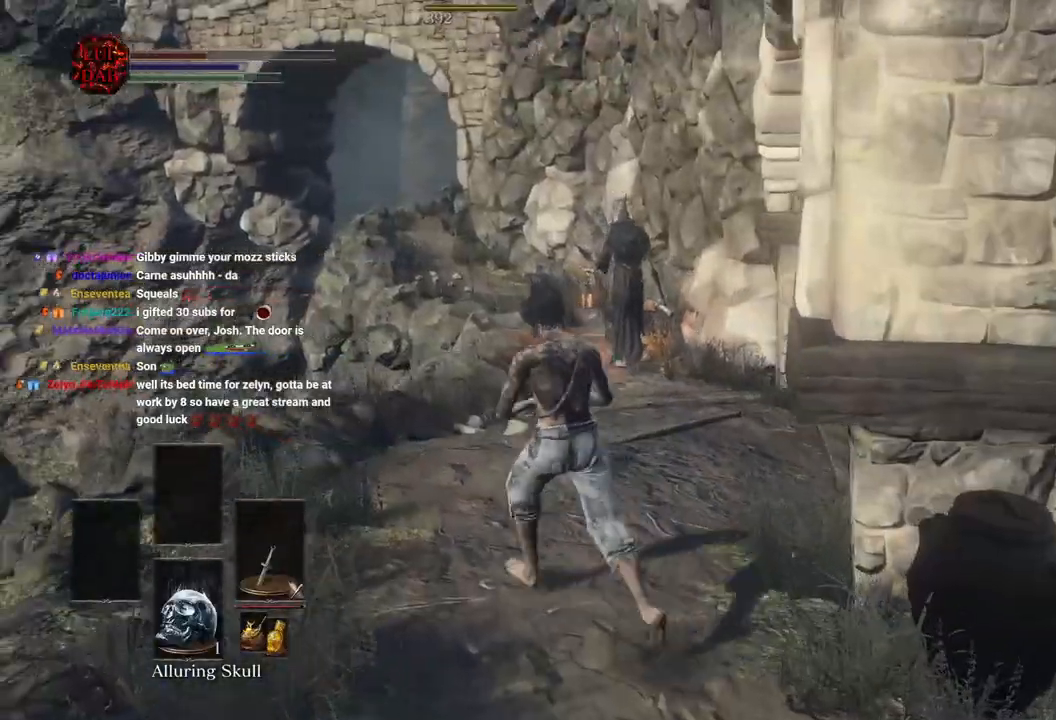
{"buttons": ["CIRCLE"], "left_stick": "up", "right_stick": "down-right", "events": [[133, "left_stick", "up"], [200, "right_stick", "down-right"]]}
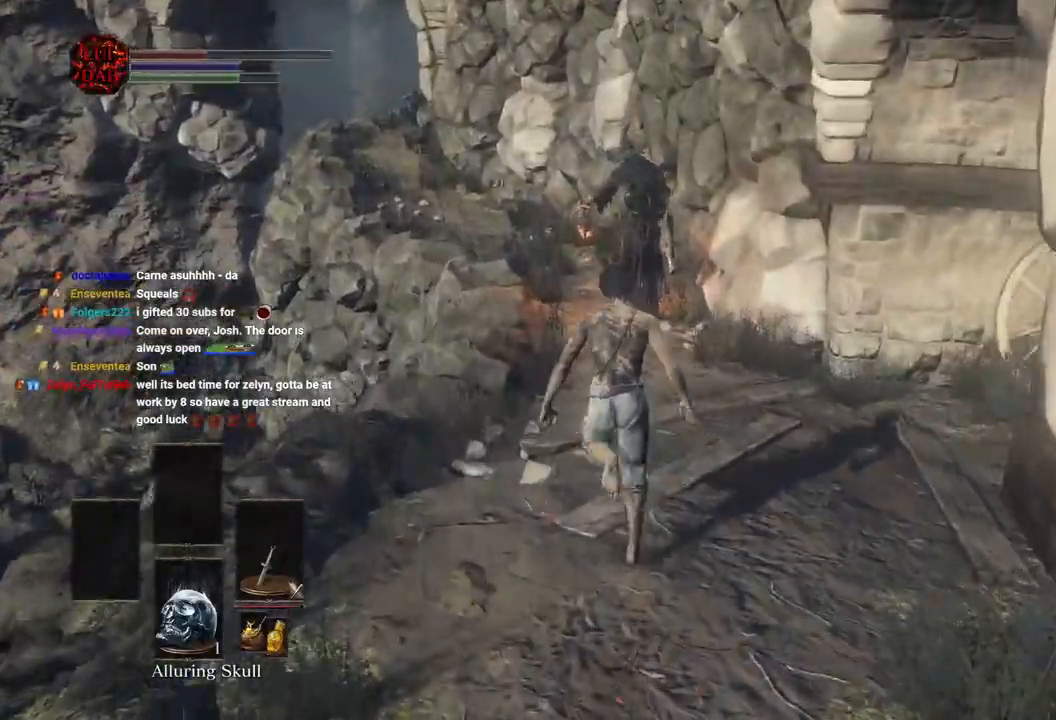
{"buttons": [], "left_stick": "up", "right_stick": "right", "events": [[183, "CIRCLE", "up"], [217, "right_stick", "right"]]}
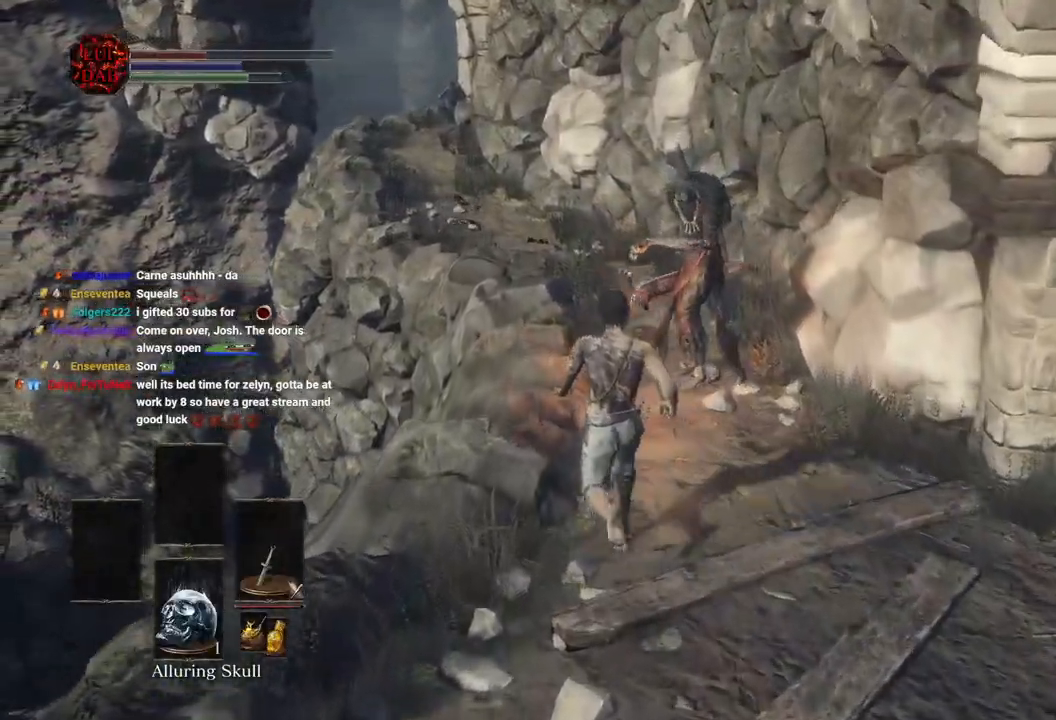
{"buttons": [], "left_stick": "up", "right_stick": "right", "events": [[167, "R1", "down"], [350, "R1", "up"]]}
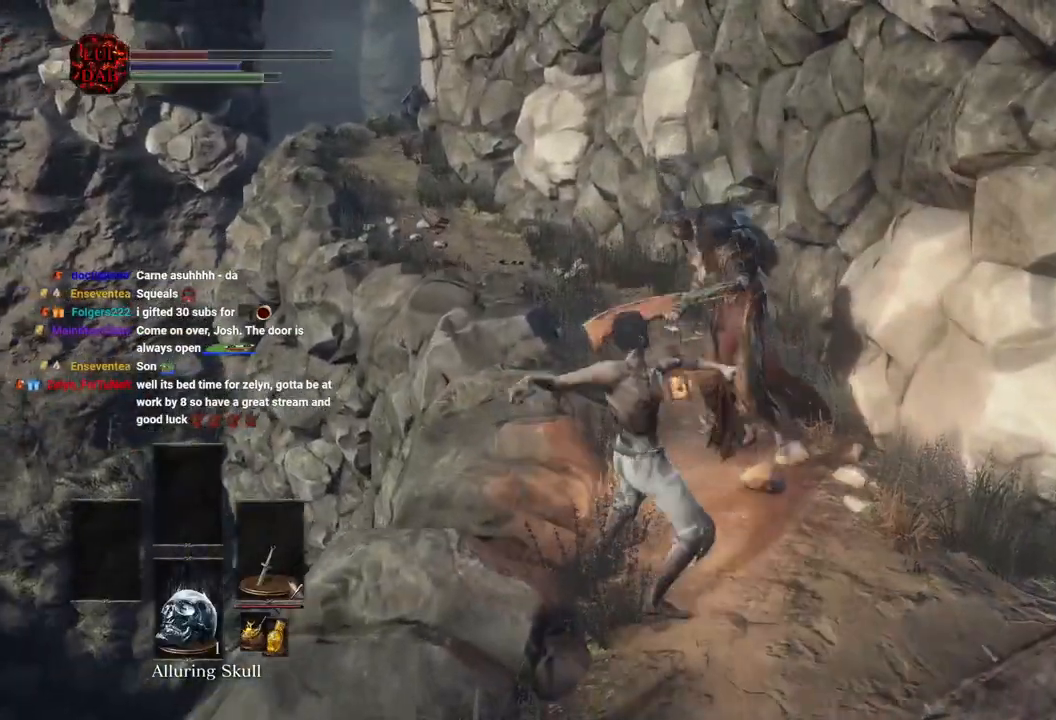
{"buttons": [], "left_stick": "up", "right_stick": "right", "events": [[50, "R1", "down"], [217, "R1", "up"], [333, "R1", "down"], [433, "R1", "up"]]}
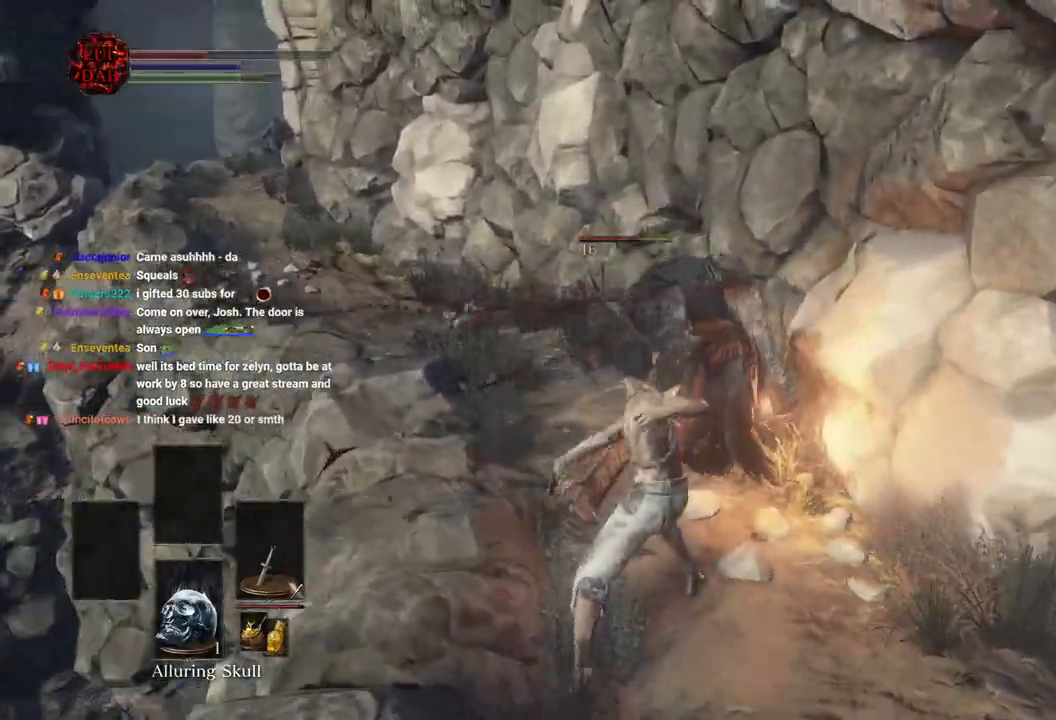
{"buttons": ["R1"], "left_stick": "up", "right_stick": "right", "events": [[50, "R1", "down"], [217, "R1", "up"], [267, "R1", "down"], [400, "R1", "up"], [500, "R1", "down"]]}
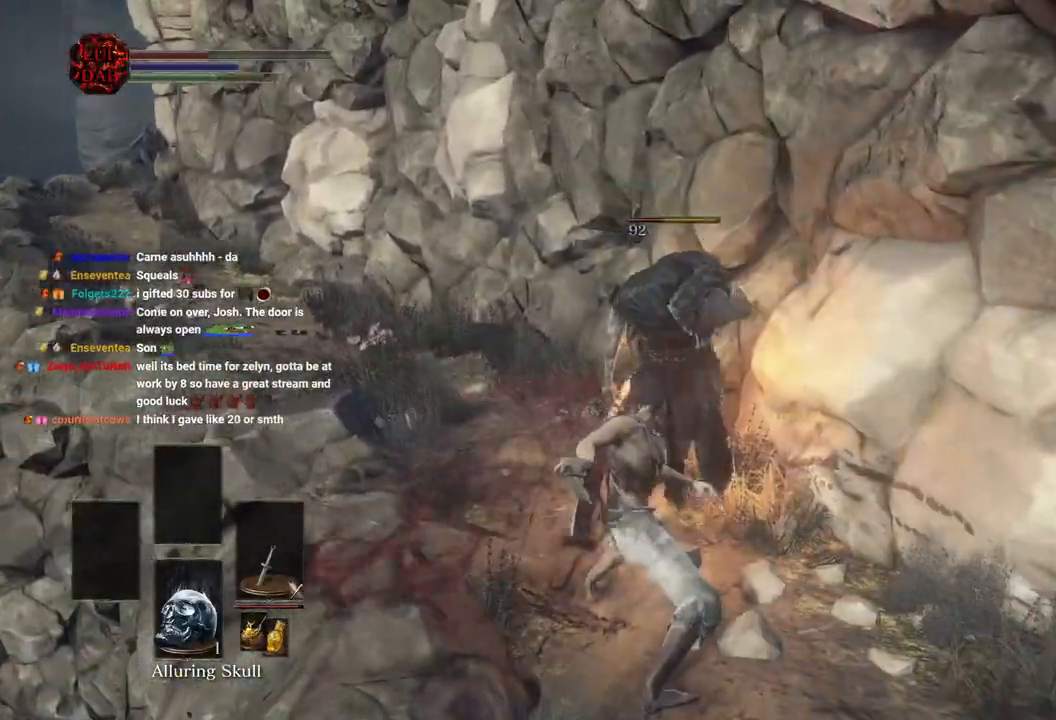
{"buttons": ["R1"], "left_stick": "up", "right_stick": "right", "events": [[117, "R1", "up"], [217, "R1", "down"], [333, "R1", "up"], [450, "R1", "down"]]}
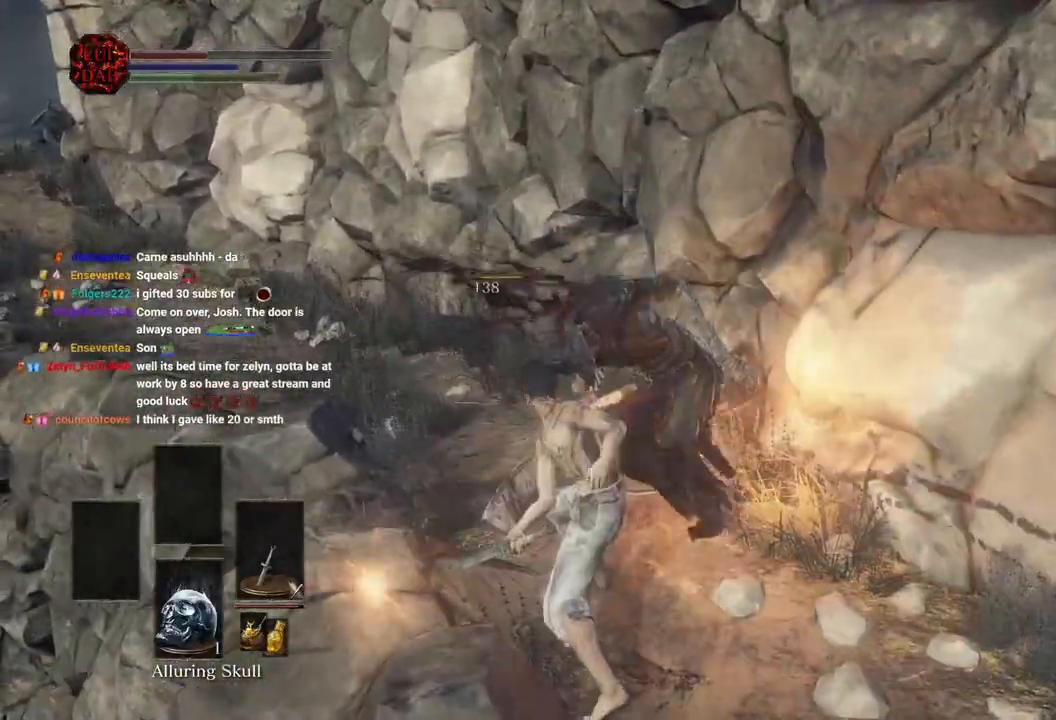
{"buttons": [], "left_stick": "up", "right_stick": "right", "events": [[67, "R1", "up"]]}
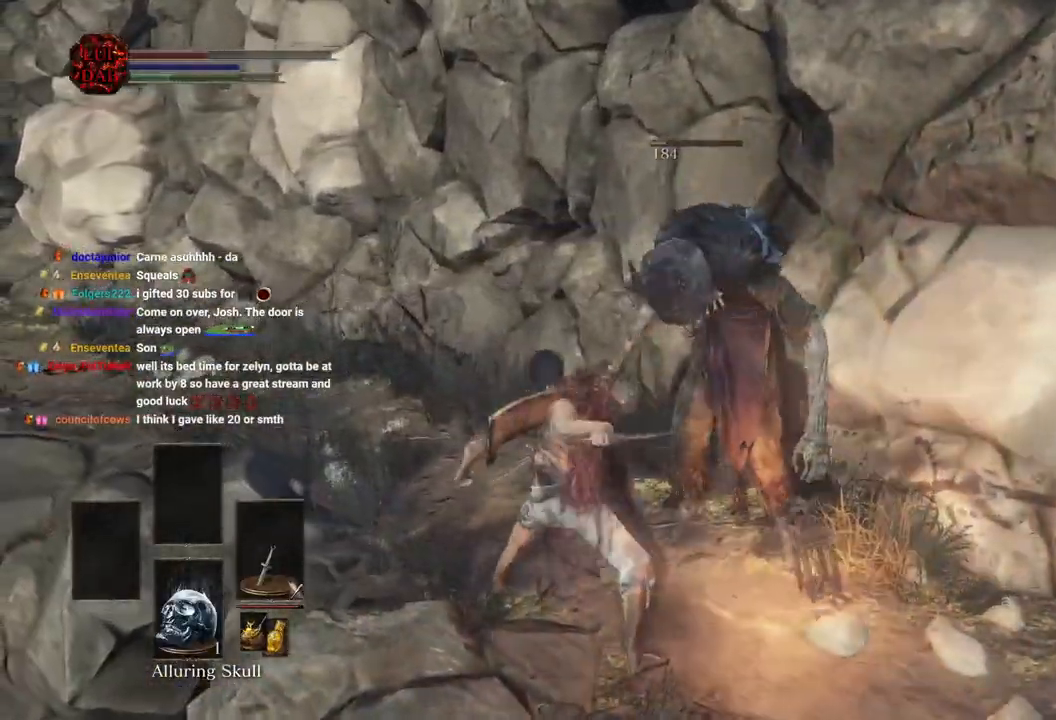
{"buttons": [], "left_stick": "up", "right_stick": "down", "events": [[150, "right_stick", "center"], [233, "right_stick", "left"], [333, "right_stick", "down"]]}
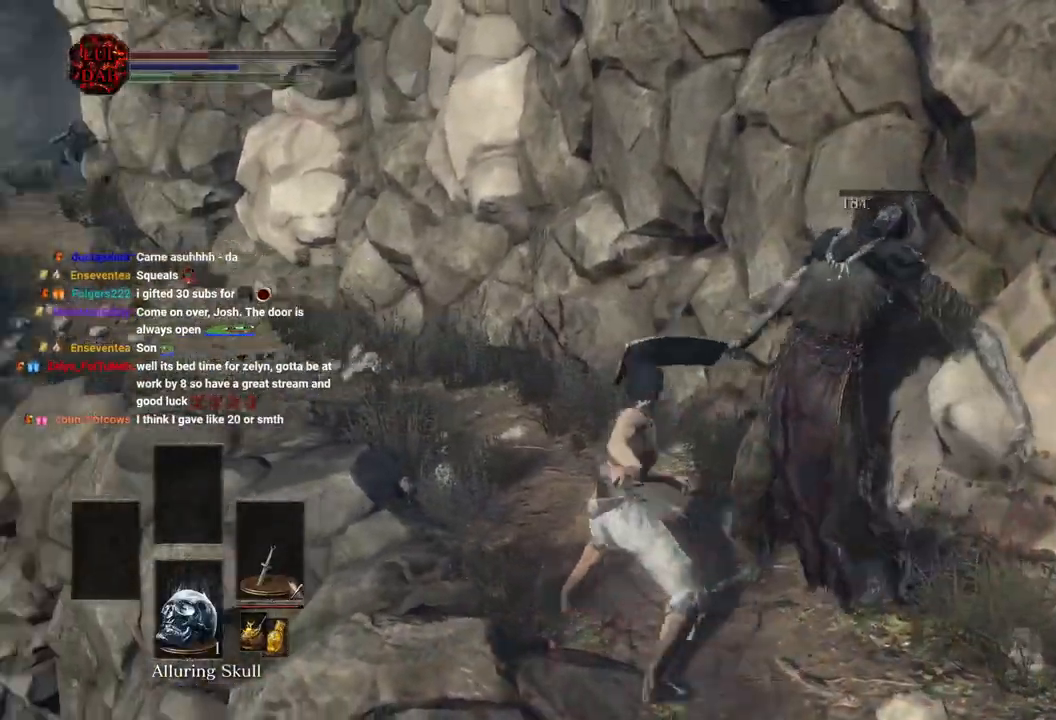
{"buttons": [], "left_stick": "up", "right_stick": "left", "events": [[267, "right_stick", "left"], [317, "right_stick", "down-left"], [433, "right_stick", "left"]]}
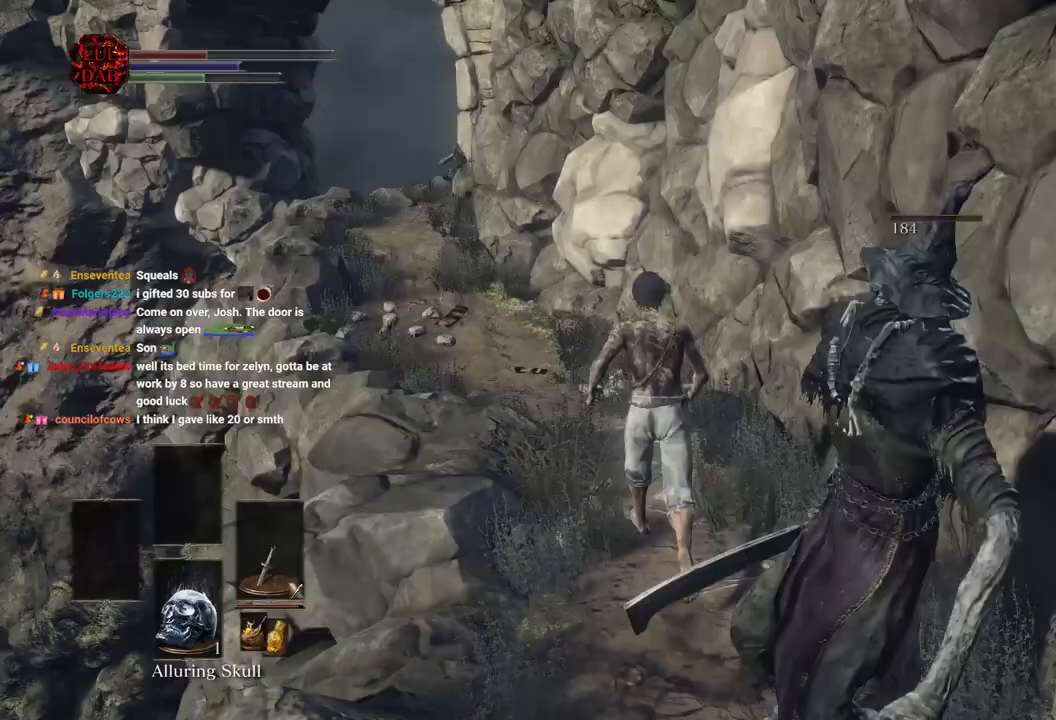
{"buttons": ["CIRCLE"], "left_stick": "up", "right_stick": "left", "events": [[300, "CIRCLE", "down"]]}
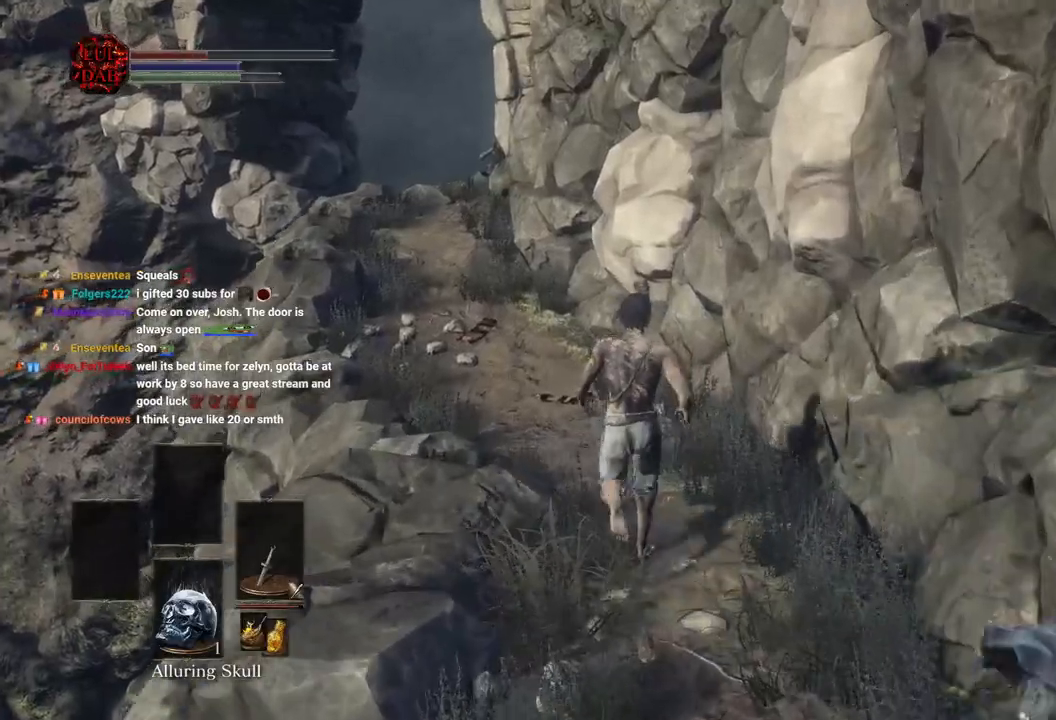
{"buttons": ["CIRCLE"], "left_stick": "up", "right_stick": "left", "events": []}
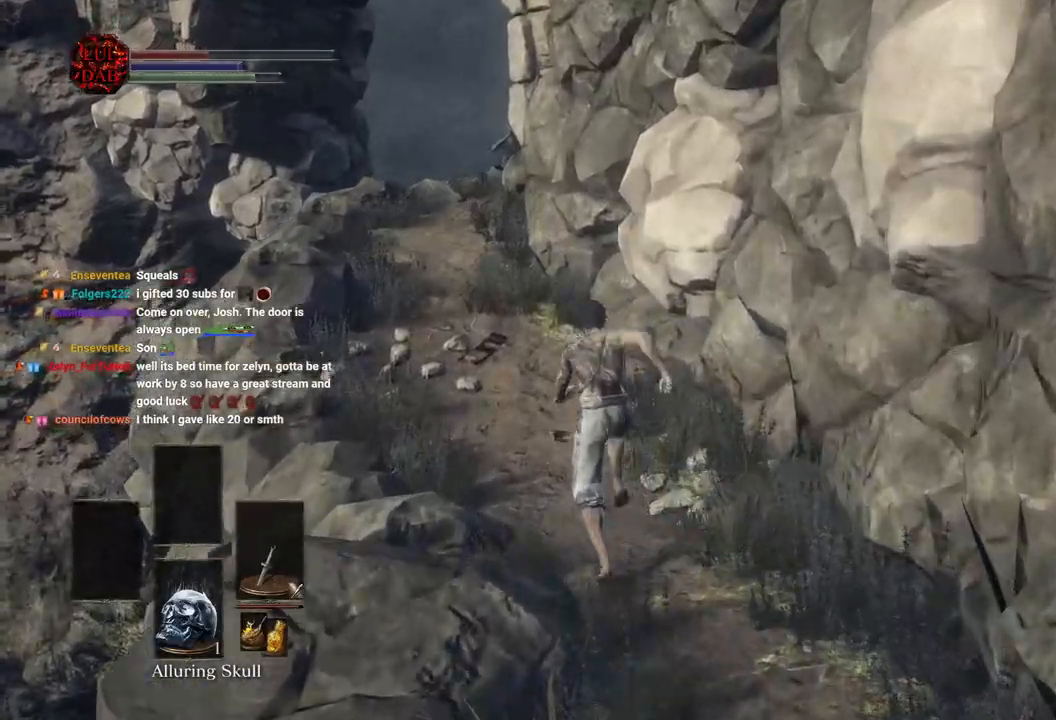
{"buttons": ["CIRCLE"], "left_stick": "up", "right_stick": "right", "events": [[133, "right_stick", "center"], [333, "right_stick", "right"]]}
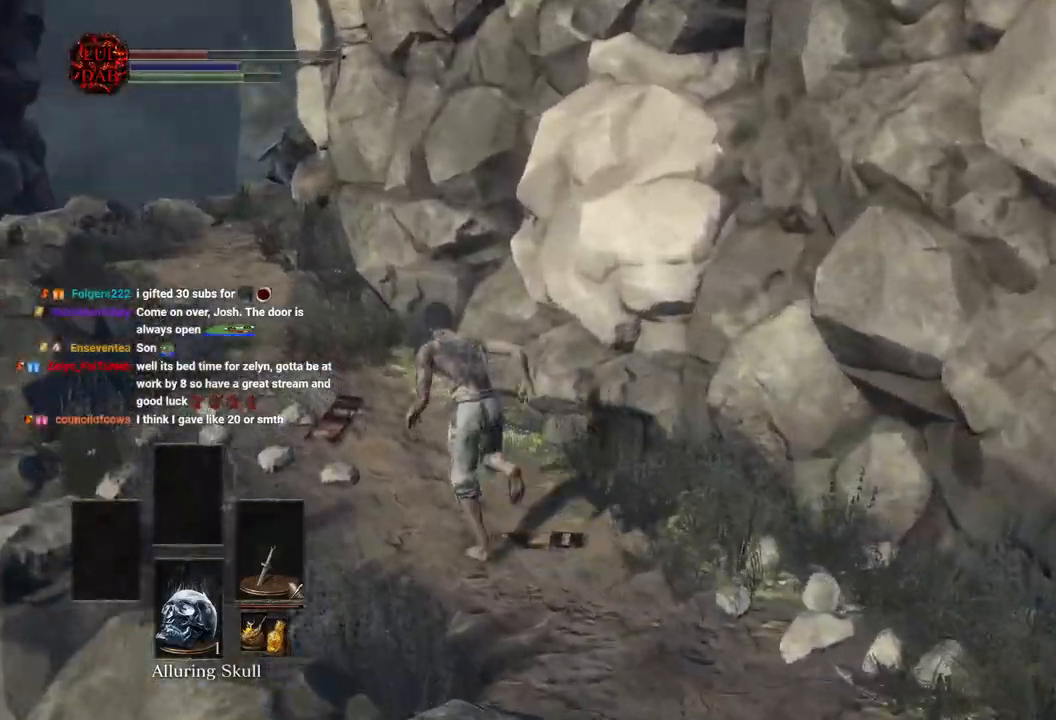
{"buttons": ["CIRCLE"], "left_stick": "up", "right_stick": "right", "events": [[17, "right_stick", "center"], [167, "right_stick", "right"], [333, "right_stick", "center"], [467, "right_stick", "right"]]}
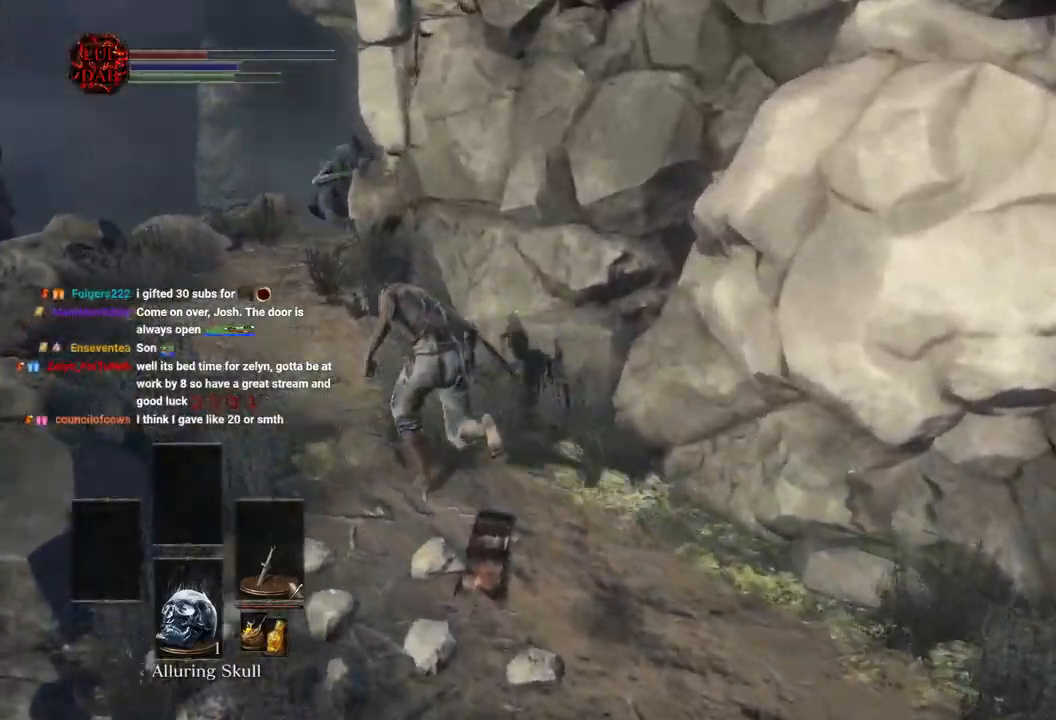
{"buttons": [], "left_stick": "up", "right_stick": "down-right", "events": [[67, "right_stick", "center"], [250, "right_stick", "right"], [317, "CIRCLE", "up"], [400, "right_stick", "down-right"]]}
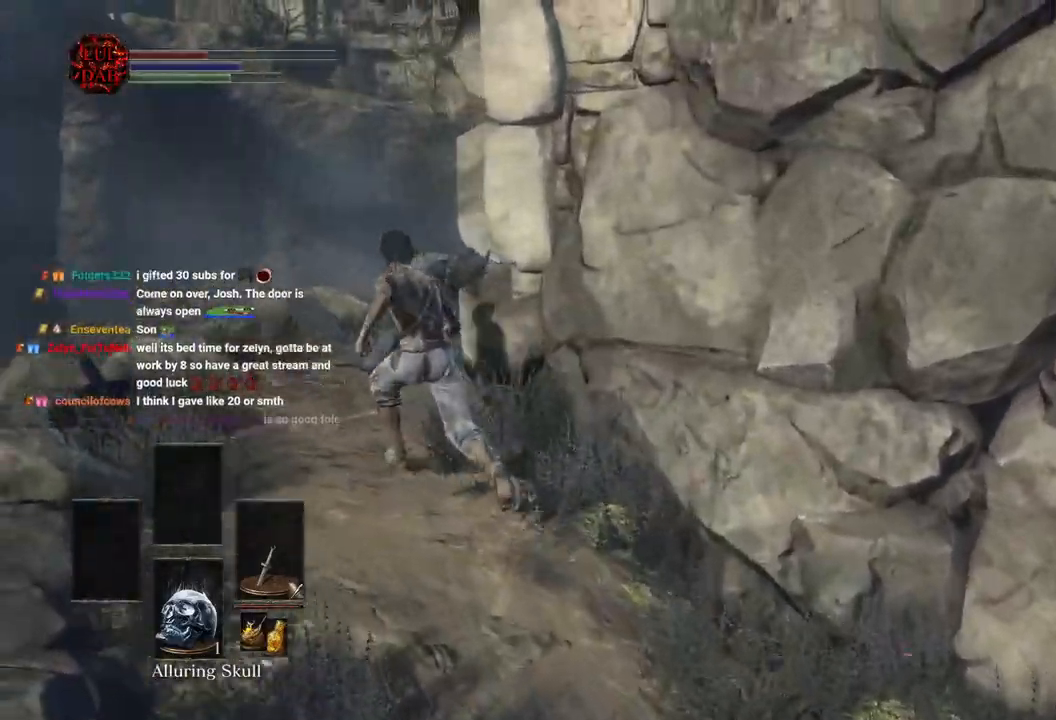
{"buttons": ["R1"], "left_stick": "up", "right_stick": "center", "events": [[17, "right_stick", "center"], [233, "right_stick", "right"], [250, "R1", "down"], [383, "R1", "up"], [383, "right_stick", "center"], [483, "R1", "down"]]}
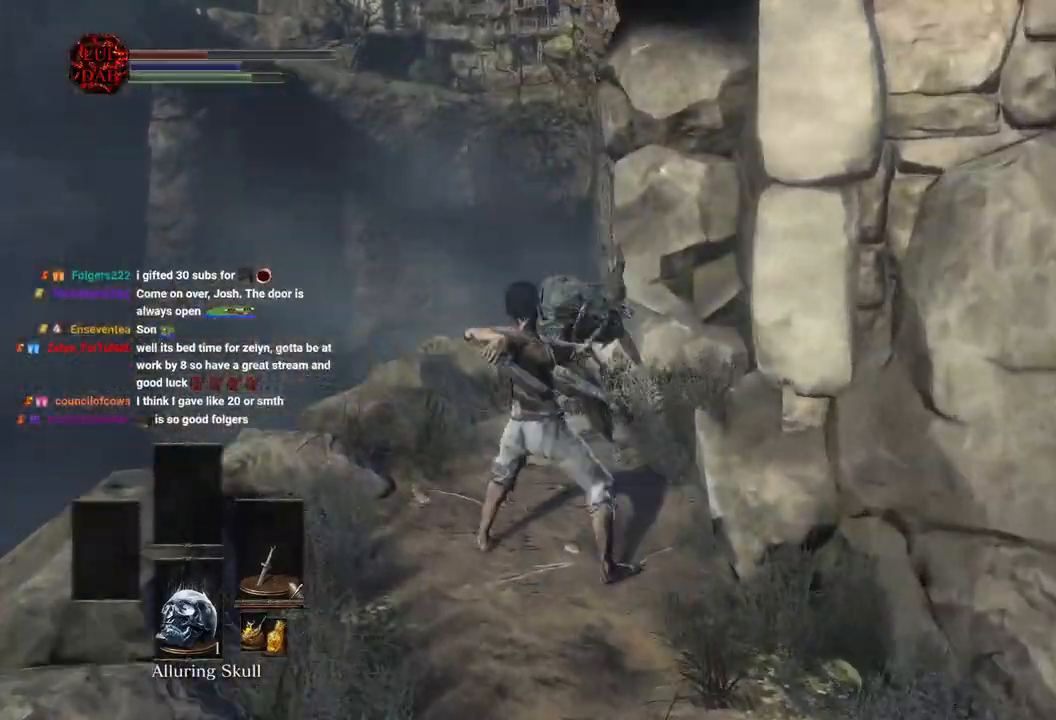
{"buttons": ["R1"], "left_stick": "up", "right_stick": "down-right", "events": [[100, "R1", "up"], [217, "R1", "down"], [333, "R1", "up"], [433, "R1", "down"], [433, "right_stick", "down-right"]]}
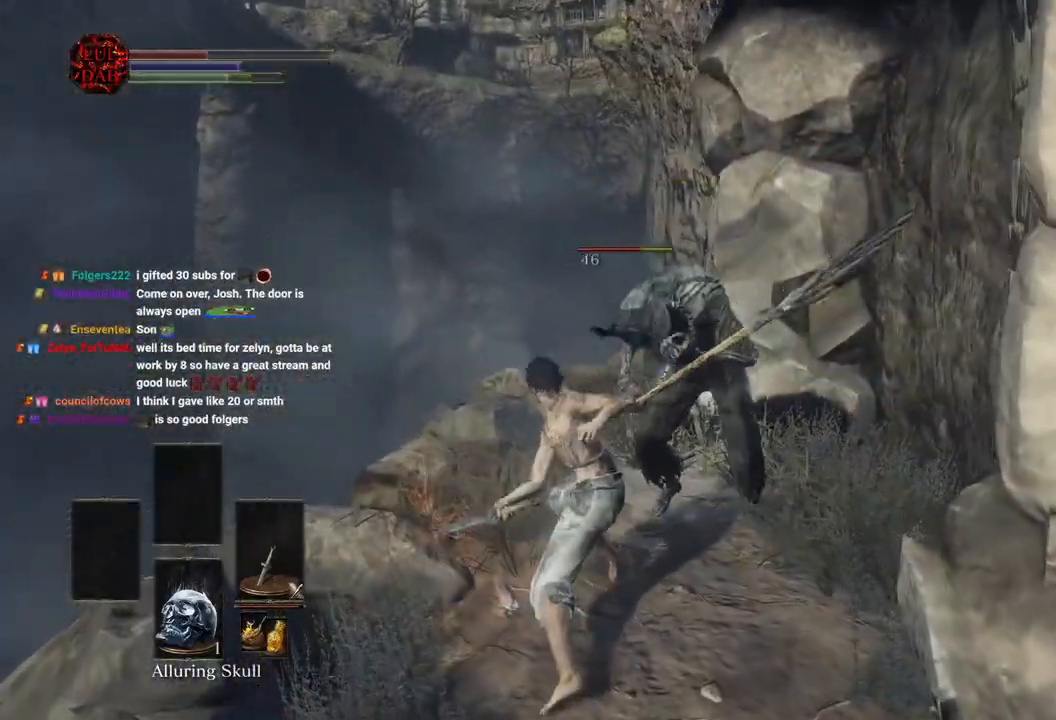
{"buttons": [], "left_stick": "up", "right_stick": "down-right", "events": [[50, "R1", "up"], [167, "R1", "down"], [283, "R1", "up"], [383, "R1", "down"], [500, "R1", "up"]]}